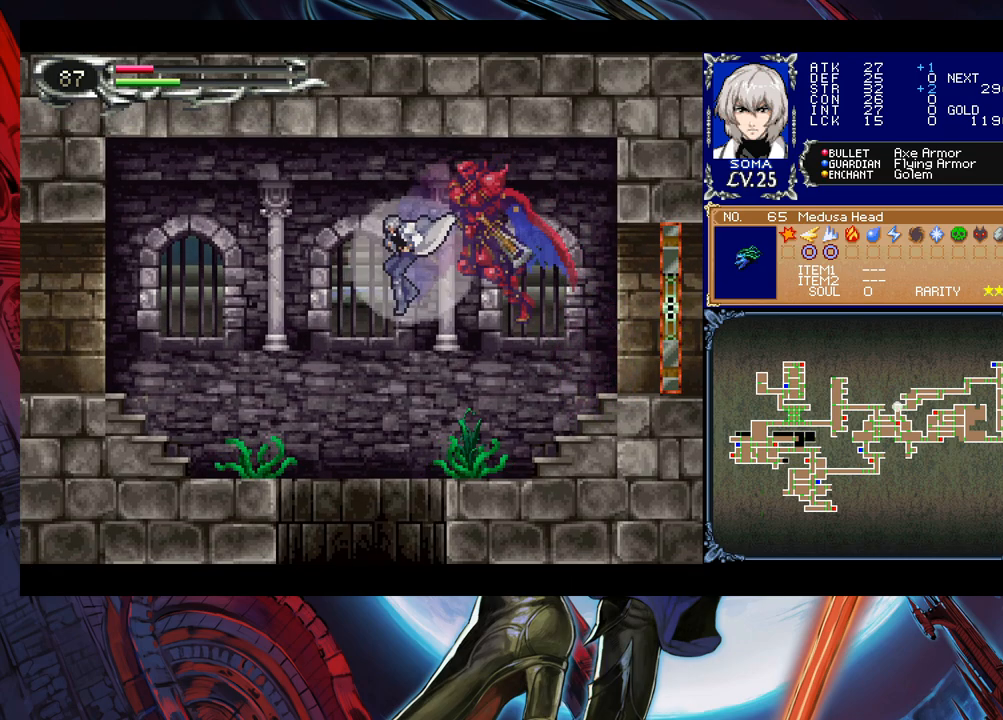
Gameplay with a controller (Xbox layout); each line is a JSON object with the inputs held at the frame after it. "events" lists button and stick changes between this image and that frame as [ms after this image, input, new state], when the widget could be followed in between. Not read: L2 R2 right_stick.
{"buttons": ["B", "R1"], "left_stick": "left", "events": [[200, "B", "down"]]}
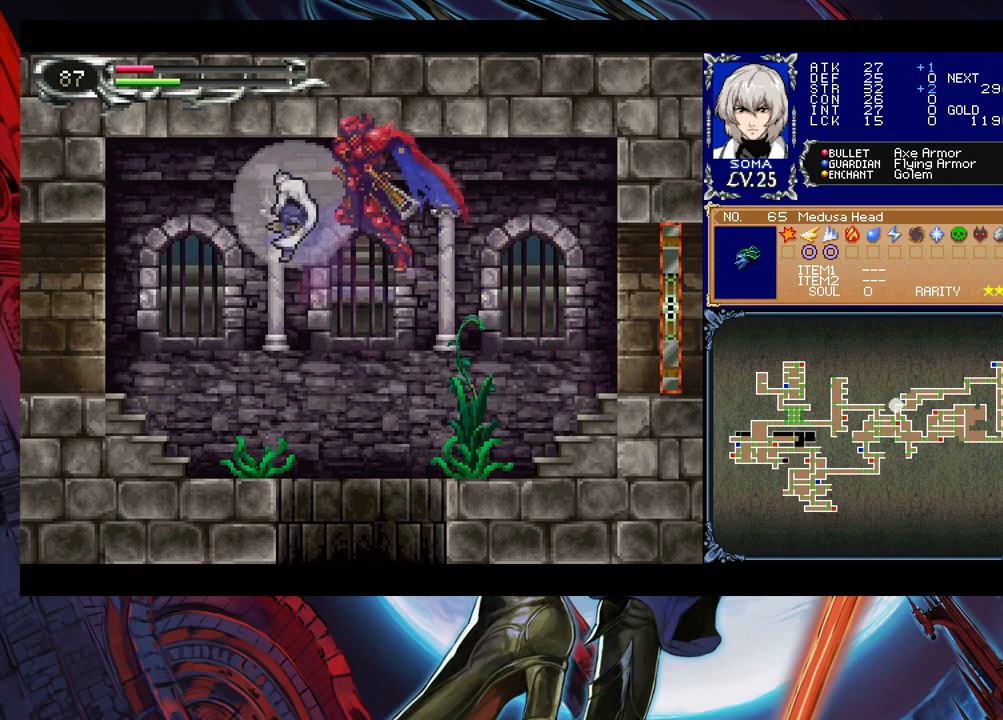
{"buttons": ["B", "R1"], "left_stick": "left", "events": []}
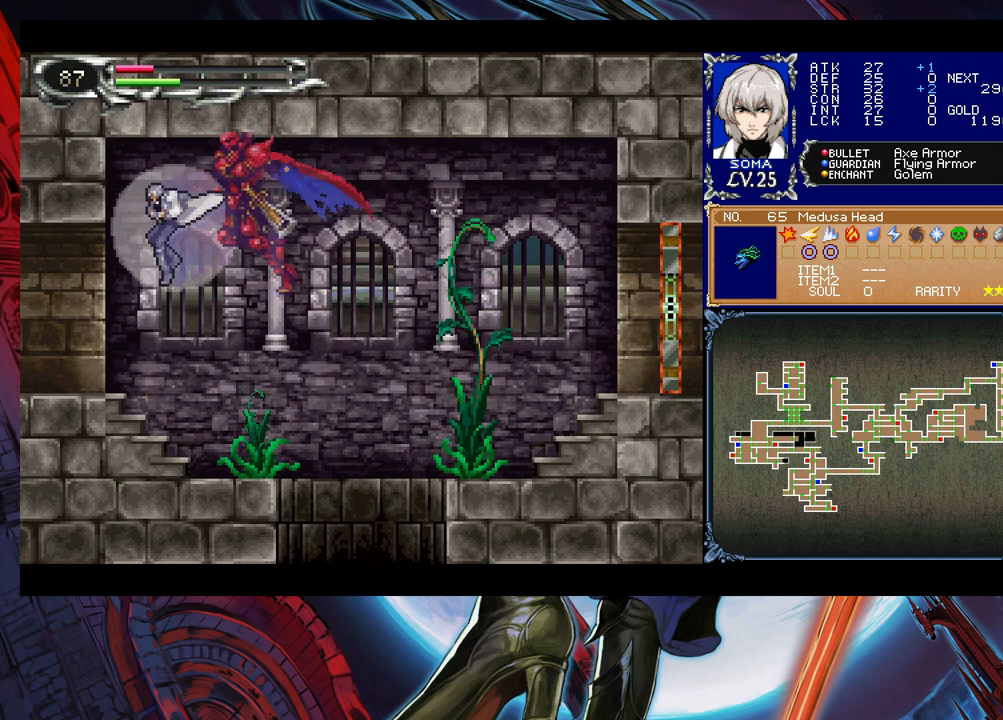
{"buttons": [], "left_stick": "right", "events": [[150, "R1", "up"], [200, "B", "up"], [500, "left_stick", "right"]]}
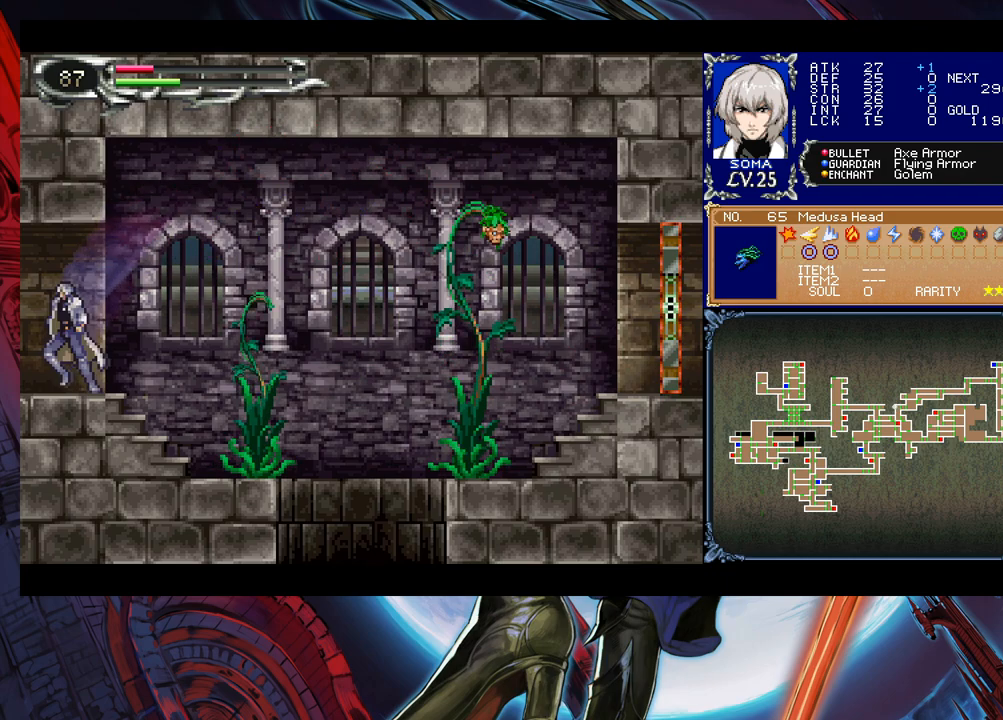
{"buttons": [], "left_stick": "center", "events": [[50, "Y", "down"], [83, "B", "down"], [83, "Y", "up"], [100, "left_stick", "left"], [133, "B", "up"], [500, "left_stick", "center"]]}
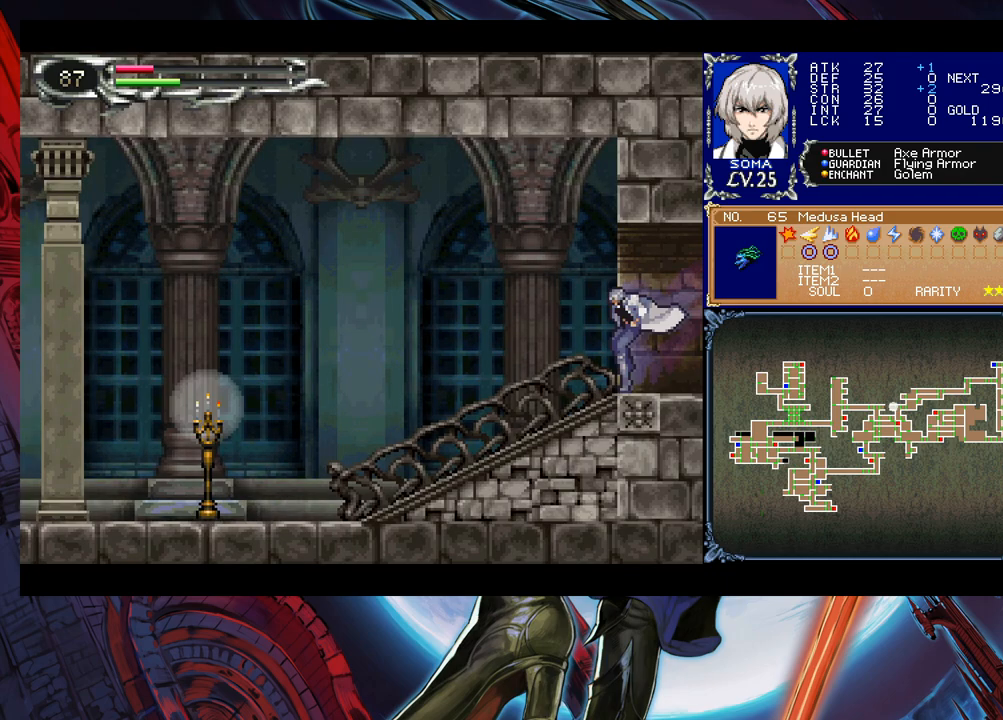
{"buttons": [], "left_stick": "right", "events": [[33, "left_stick", "right"], [50, "Y", "down"], [83, "B", "down"], [100, "Y", "up"], [100, "left_stick", "left"], [133, "B", "up"], [500, "left_stick", "right"]]}
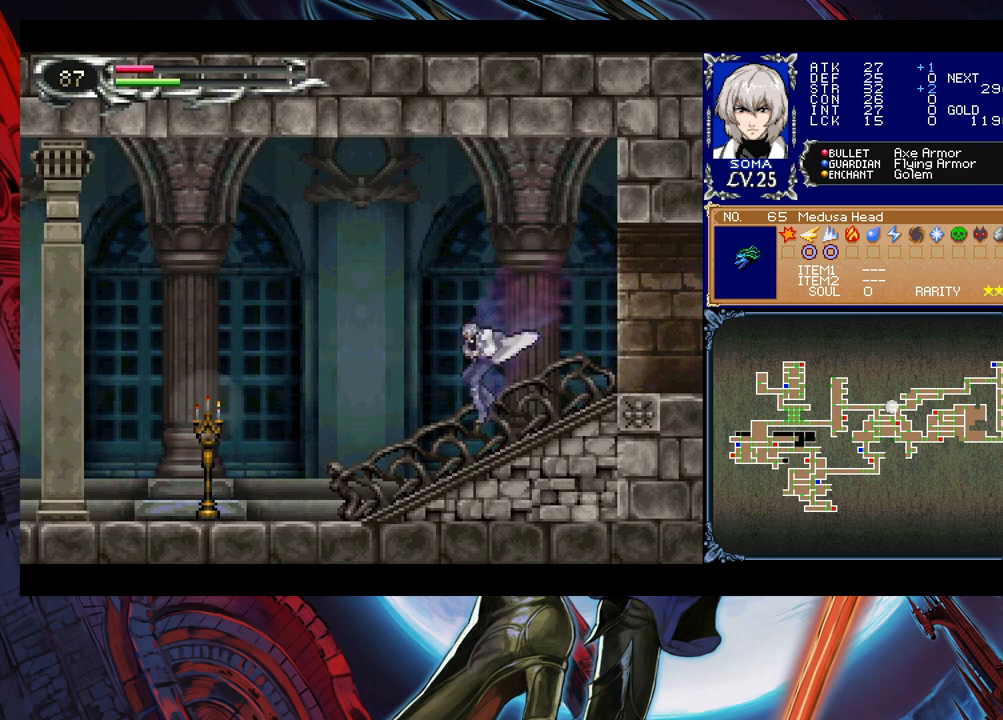
{"buttons": [], "left_stick": "left", "events": [[33, "Y", "down"], [83, "B", "down"], [83, "Y", "up"], [100, "B", "up"], [100, "left_stick", "left"]]}
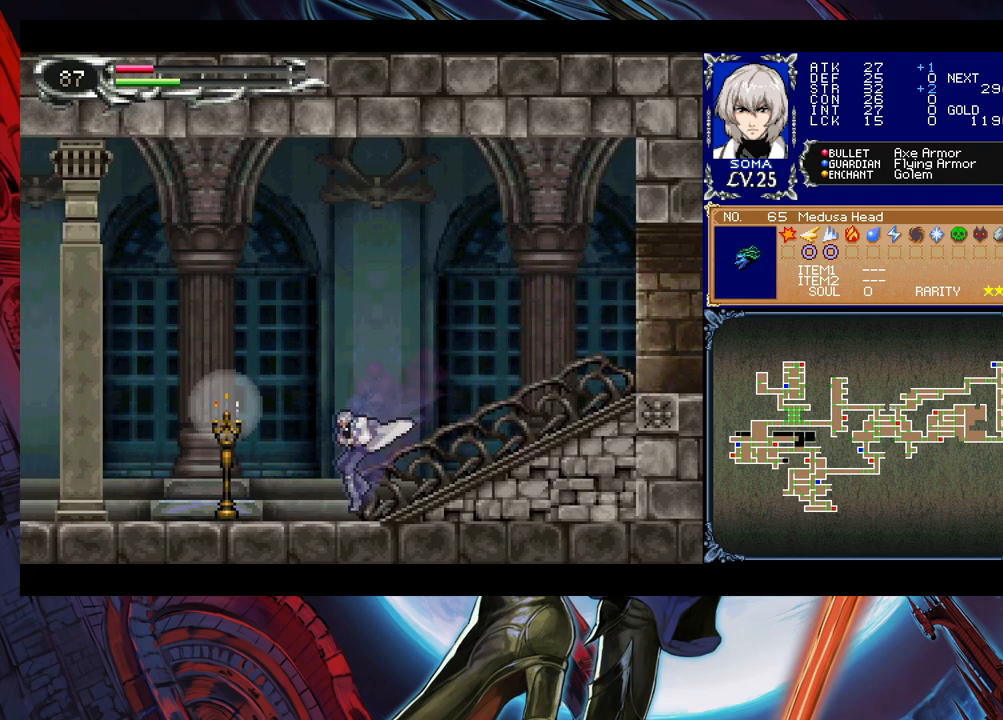
{"buttons": [], "left_stick": "left", "events": [[50, "B", "down"], [83, "A", "down"], [83, "B", "up"], [133, "A", "up"], [350, "Y", "down"], [350, "left_stick", "right"], [400, "B", "down"], [400, "Y", "up"], [433, "B", "up"], [450, "left_stick", "left"]]}
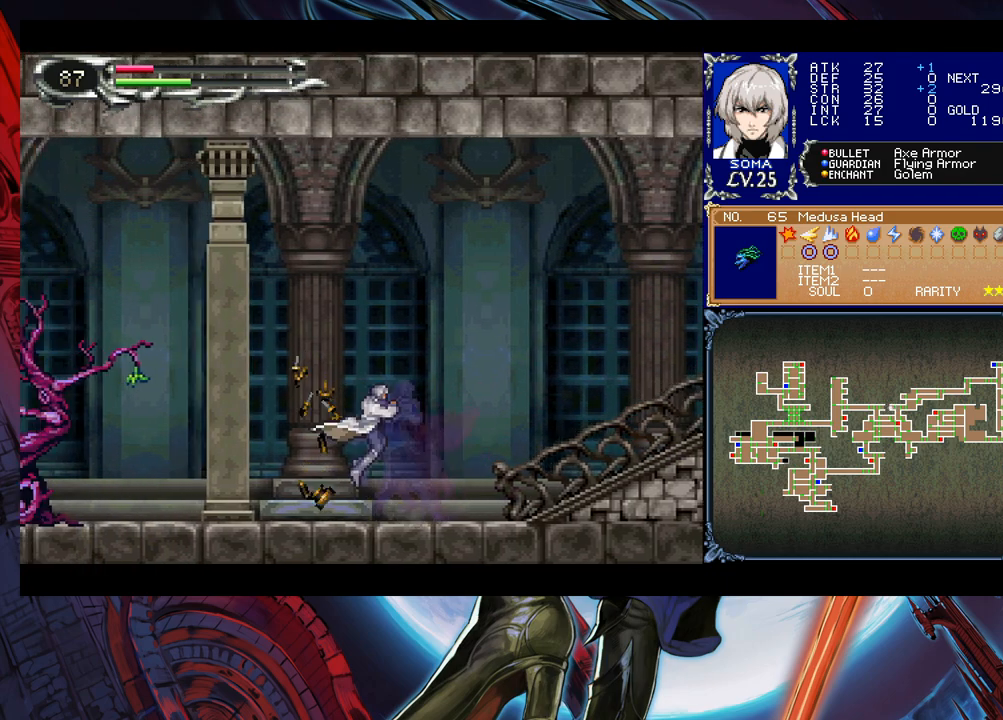
{"buttons": [], "left_stick": "left", "events": [[250, "B", "down"], [333, "B", "up"], [433, "A", "down"], [450, "A", "up"]]}
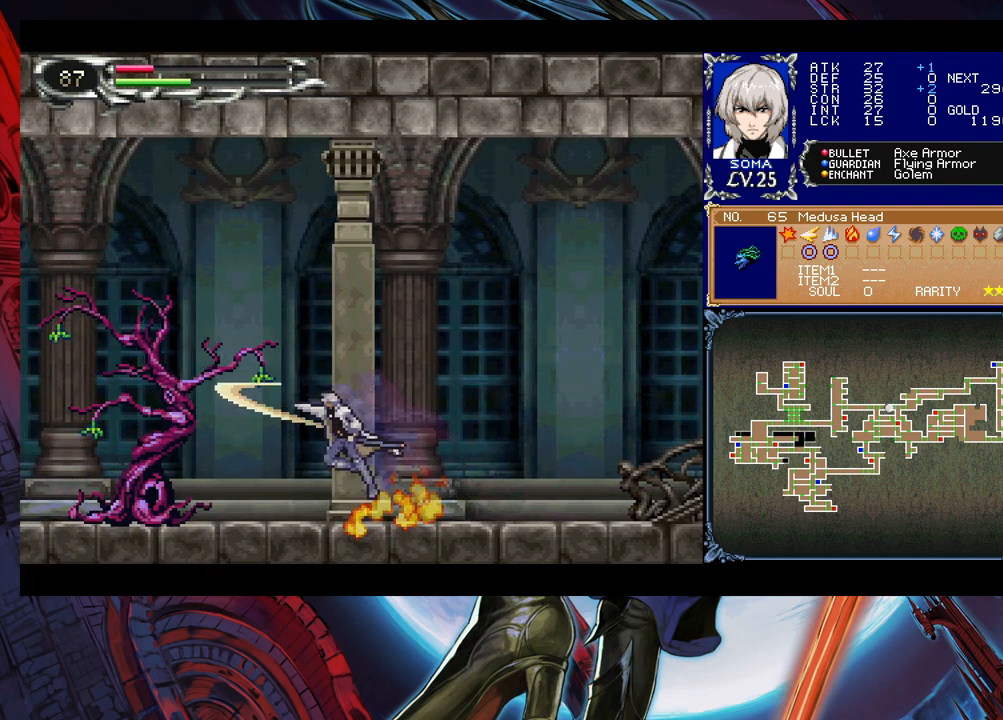
{"buttons": ["B"], "left_stick": "left", "events": [[183, "A", "down"], [233, "A", "up"], [283, "left_stick", "right"], [450, "B", "down"], [450, "left_stick", "left"]]}
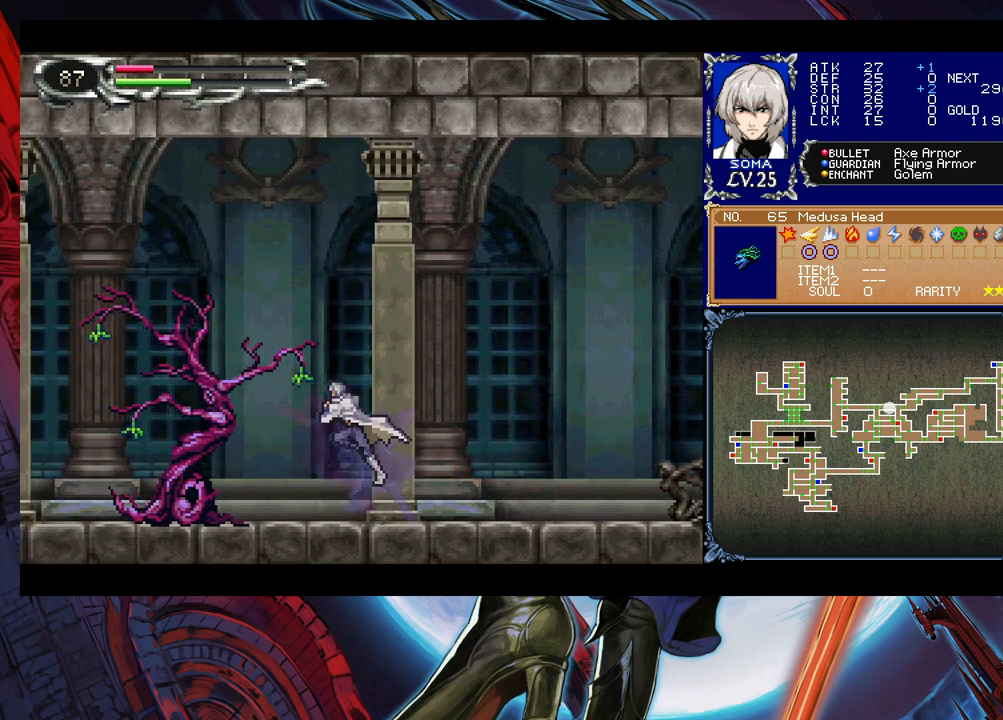
{"buttons": ["A"], "left_stick": "up-left", "events": [[33, "A", "down"], [50, "B", "up"], [83, "left_stick", "right"], [100, "A", "up"], [250, "left_stick", "left"], [400, "left_stick", "up-left"], [450, "A", "down"]]}
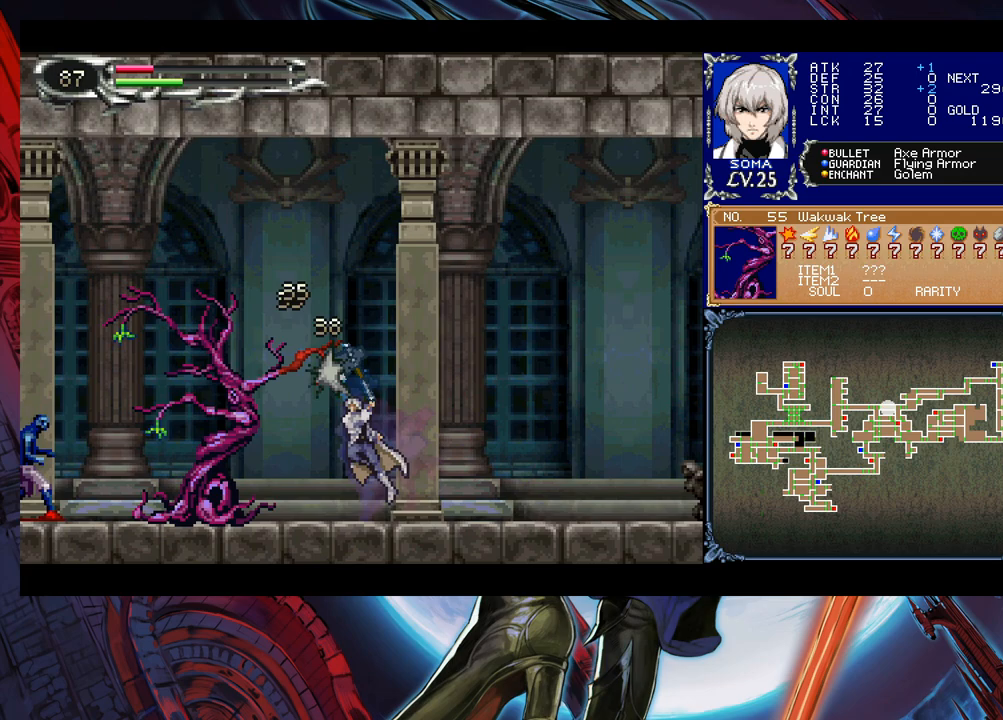
{"buttons": [], "left_stick": "right", "events": [[33, "A", "up"], [50, "left_stick", "left"], [183, "left_stick", "center"], [300, "left_stick", "left"], [400, "B", "down"], [450, "A", "down"], [450, "B", "up"], [500, "A", "up"], [500, "left_stick", "right"]]}
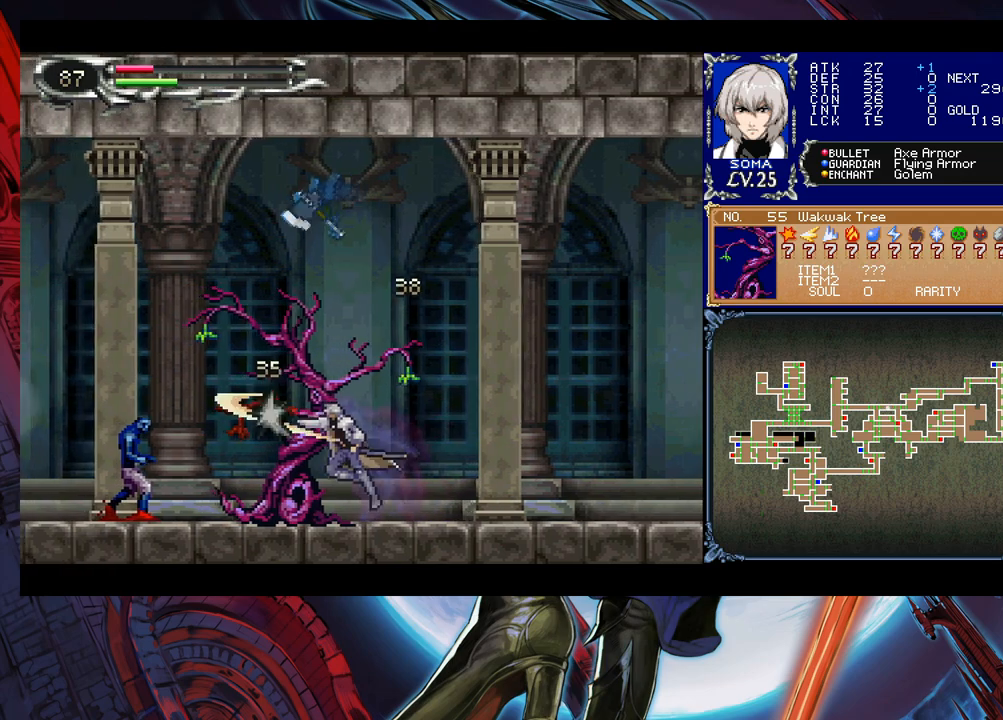
{"buttons": ["A"], "left_stick": "right", "events": [[233, "left_stick", "left"], [250, "B", "down"], [333, "A", "down"], [350, "B", "up"], [383, "left_stick", "right"]]}
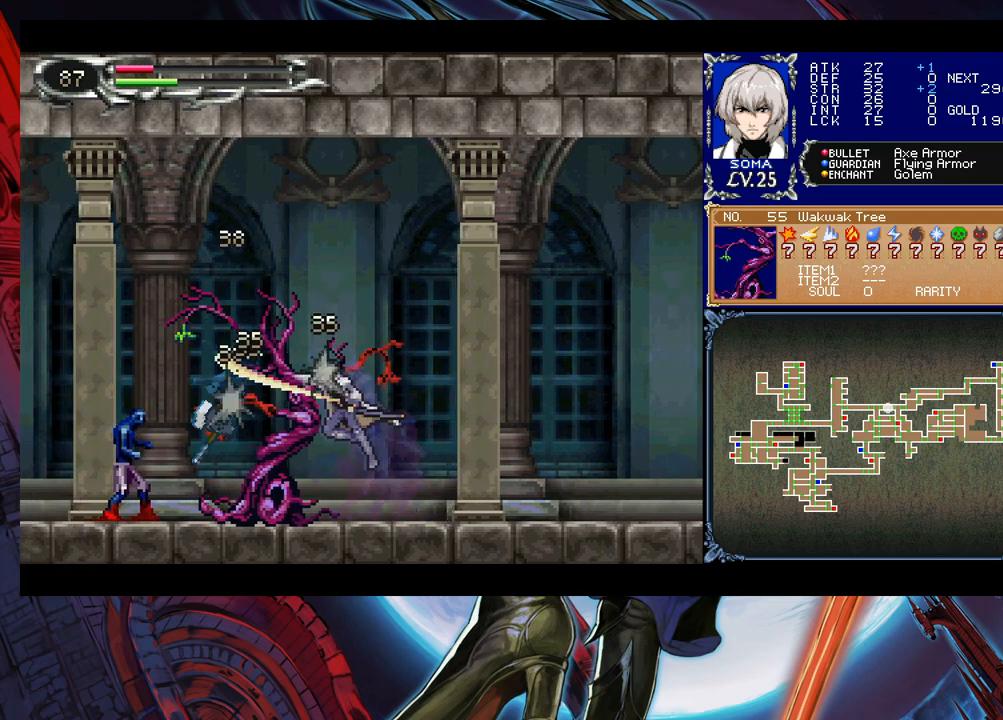
{"buttons": ["A"], "left_stick": "up-left", "events": [[100, "A", "up"], [133, "left_stick", "up-right"], [400, "left_stick", "up-left"], [450, "B", "down"], [483, "A", "down"], [483, "B", "up"]]}
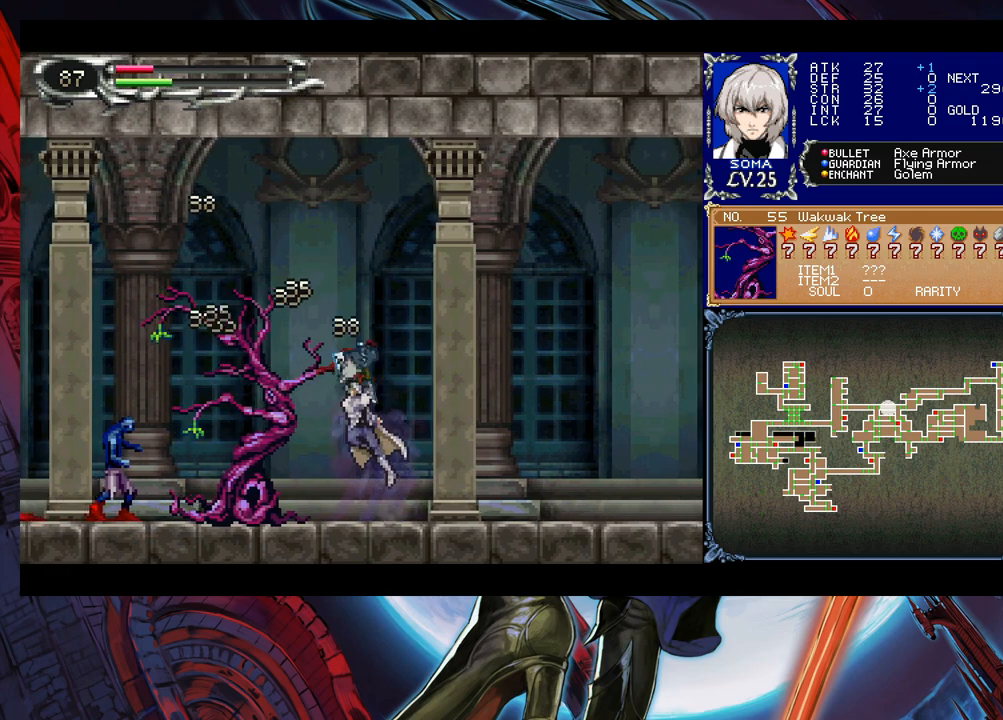
{"buttons": ["A"], "left_stick": "left", "events": [[50, "A", "up"], [83, "left_stick", "right"], [283, "left_stick", "left"], [333, "B", "down"], [383, "A", "down"], [383, "B", "up"]]}
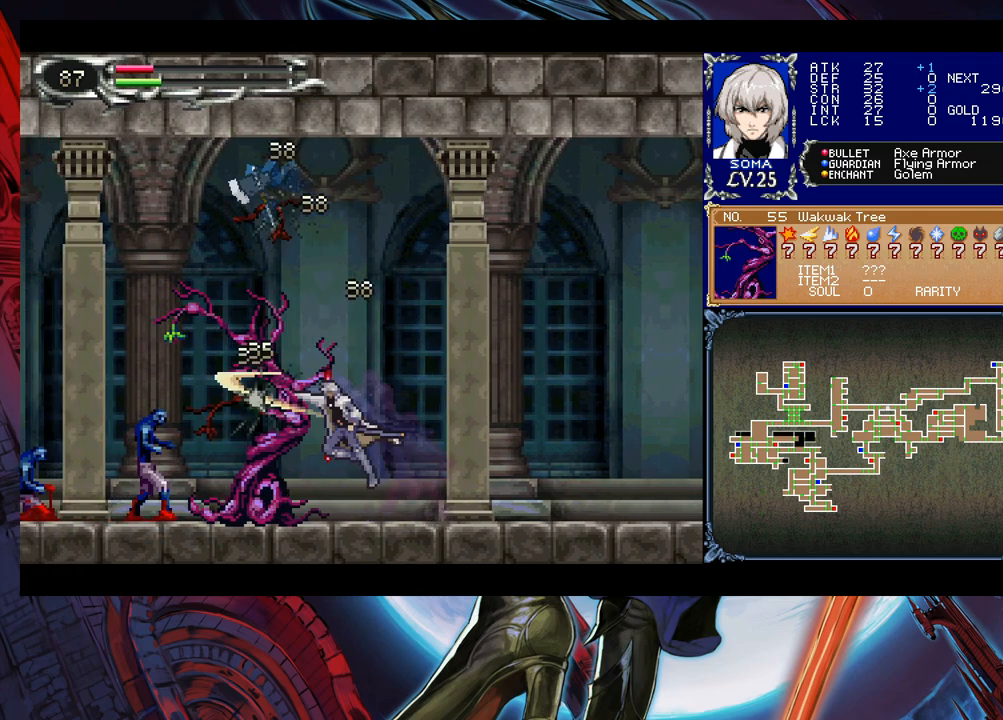
{"buttons": [], "left_stick": "right", "events": [[33, "A", "up"], [50, "left_stick", "center"], [100, "left_stick", "right"], [200, "left_stick", "left"], [250, "B", "down"], [300, "A", "down"], [433, "A", "up"], [433, "B", "up"], [433, "left_stick", "center"], [483, "left_stick", "right"]]}
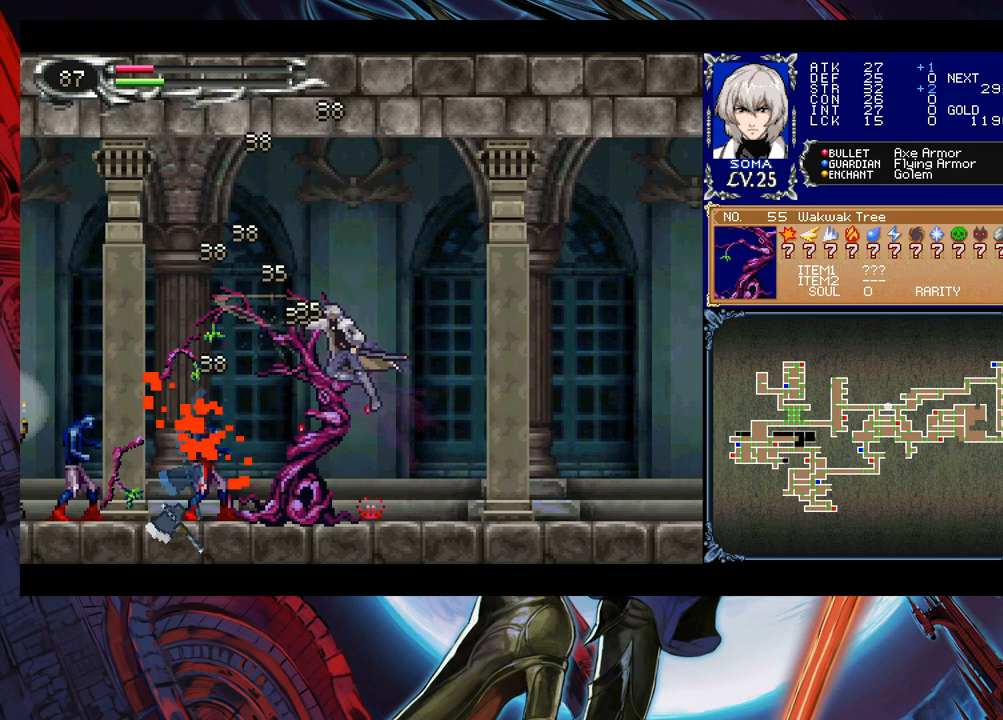
{"buttons": ["A", "B"], "left_stick": "center", "events": [[100, "left_stick", "left"], [300, "left_stick", "center"], [350, "B", "down"], [400, "A", "down"]]}
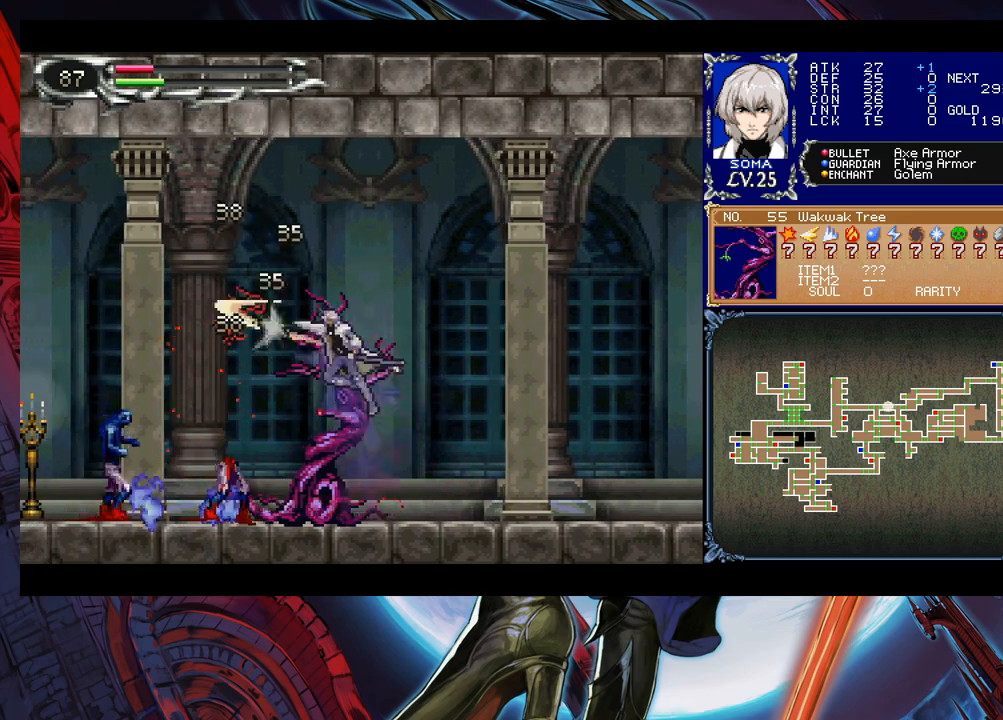
{"buttons": [], "left_stick": "center", "events": [[33, "A", "up"], [50, "B", "up"], [300, "left_stick", "left"], [400, "A", "down"], [400, "left_stick", "center"], [483, "A", "up"]]}
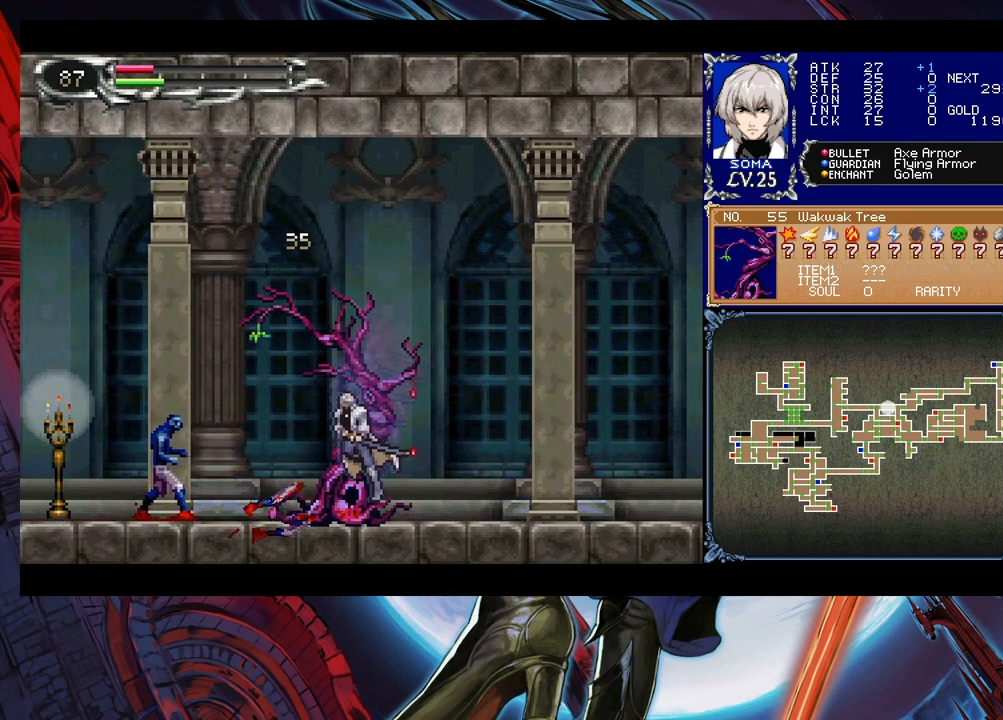
{"buttons": [], "left_stick": "center", "events": [[100, "B", "down"], [150, "A", "down"], [450, "A", "up"], [500, "B", "up"]]}
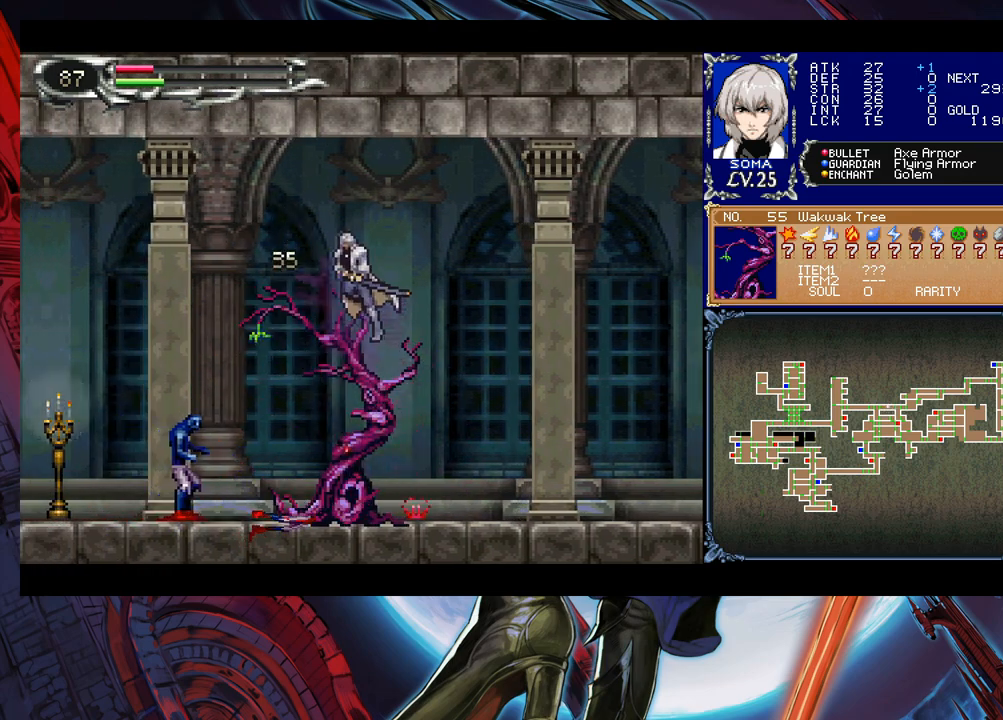
{"buttons": [], "left_stick": "center", "events": [[183, "left_stick", "left"], [283, "left_stick", "center"], [350, "A", "down"], [450, "A", "up"]]}
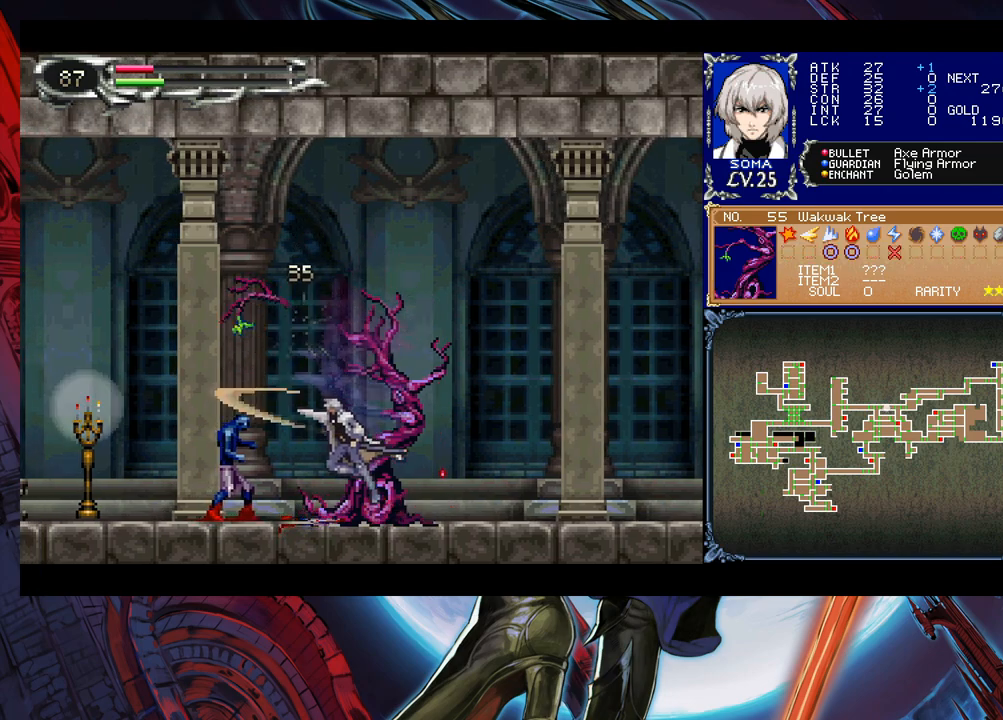
{"buttons": ["A"], "left_stick": "center", "events": [[50, "B", "down"], [100, "A", "down"], [100, "B", "up"], [200, "A", "up"], [483, "A", "down"]]}
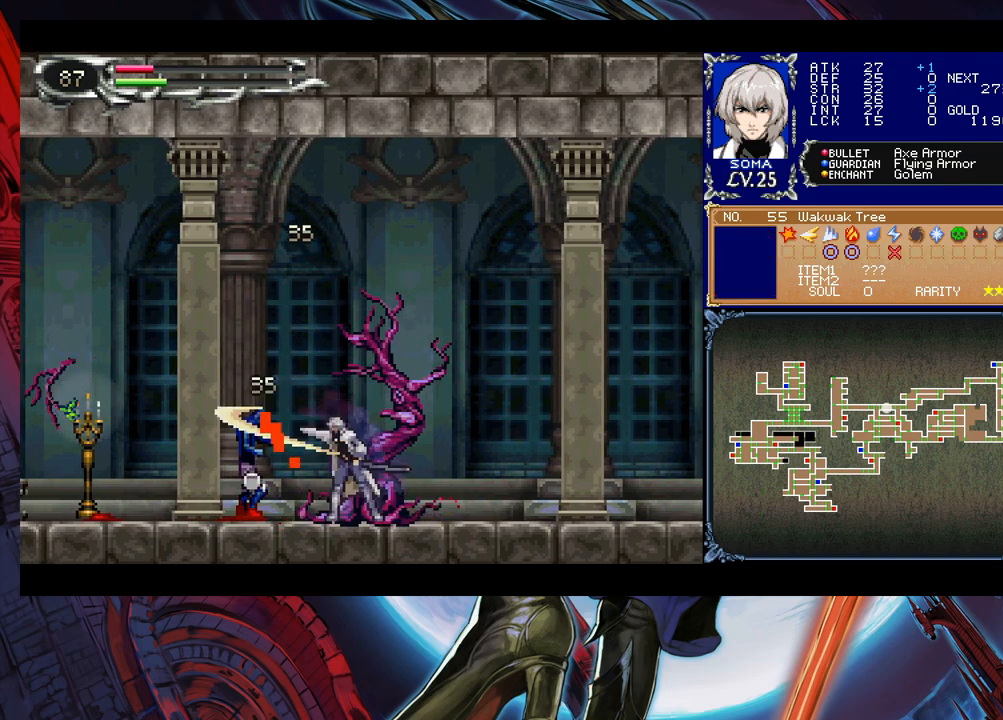
{"buttons": [], "left_stick": "left", "events": [[50, "A", "up"], [183, "left_stick", "left"]]}
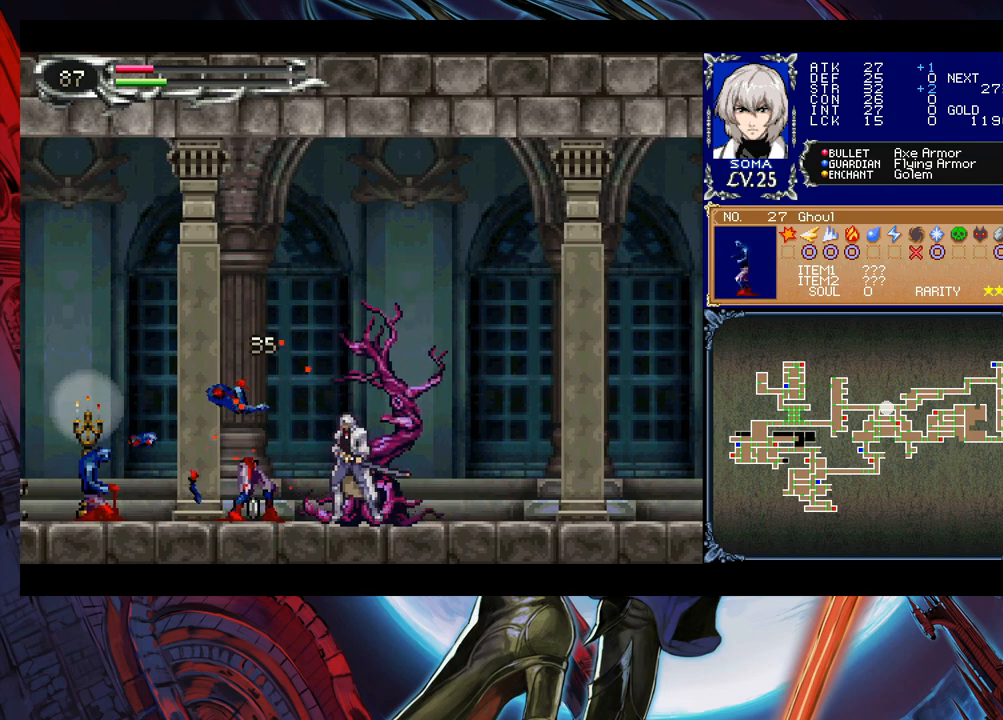
{"buttons": [], "left_stick": "left", "events": [[233, "B", "down"], [333, "B", "up"]]}
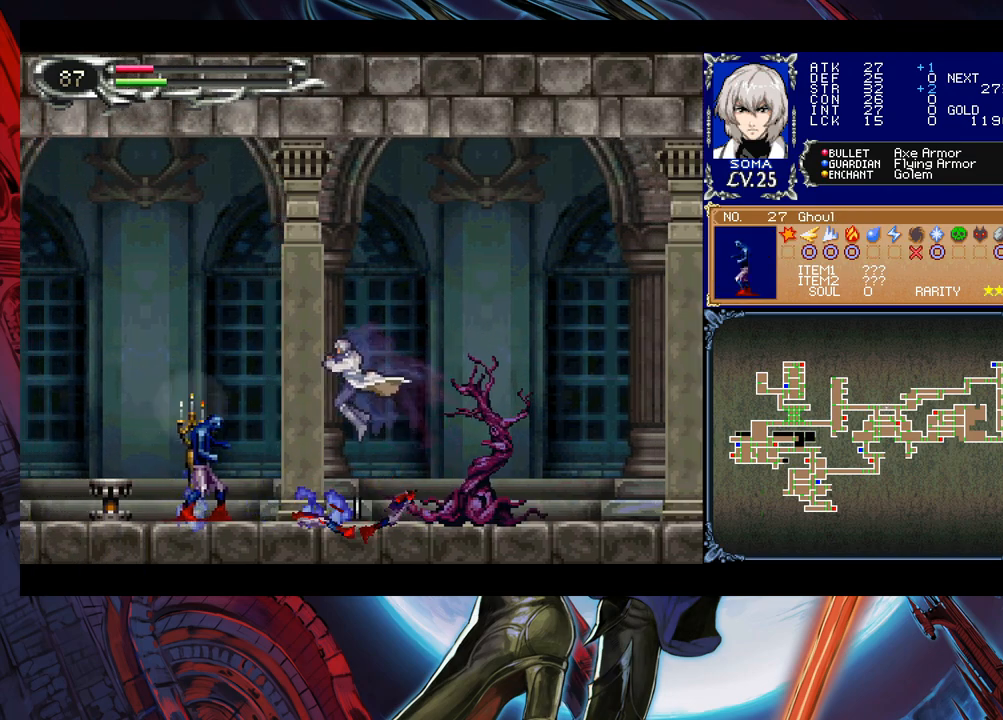
{"buttons": ["B"], "left_stick": "left", "events": [[100, "A", "down"], [183, "A", "up"], [300, "B", "down"]]}
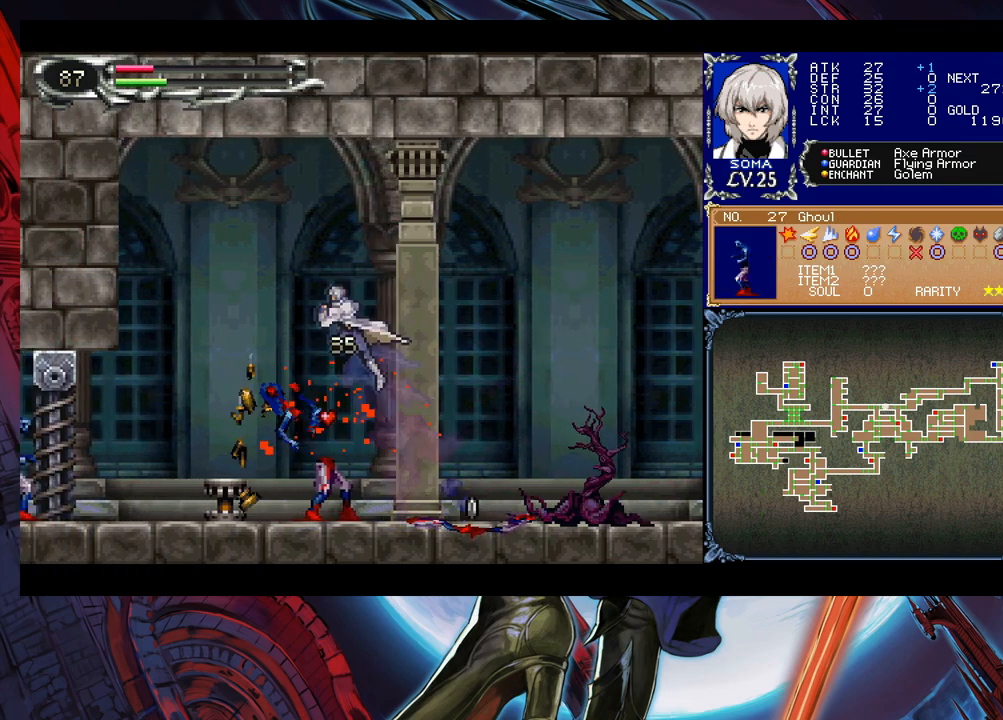
{"buttons": [], "left_stick": "left", "events": [[100, "B", "up"]]}
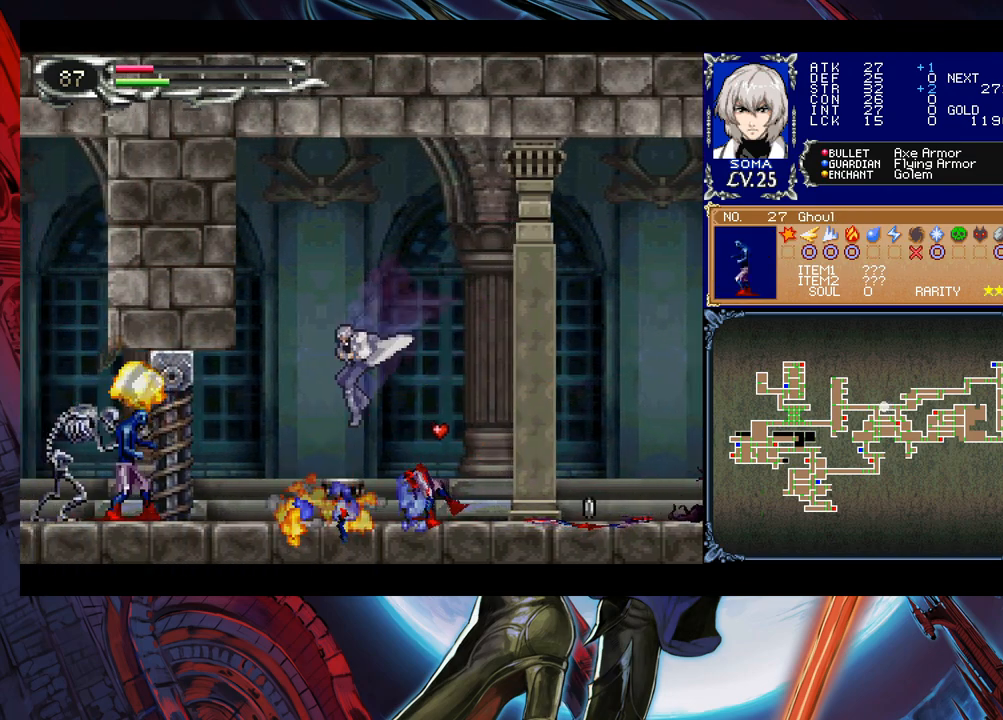
{"buttons": [], "left_stick": "center", "events": [[50, "left_stick", "center"]]}
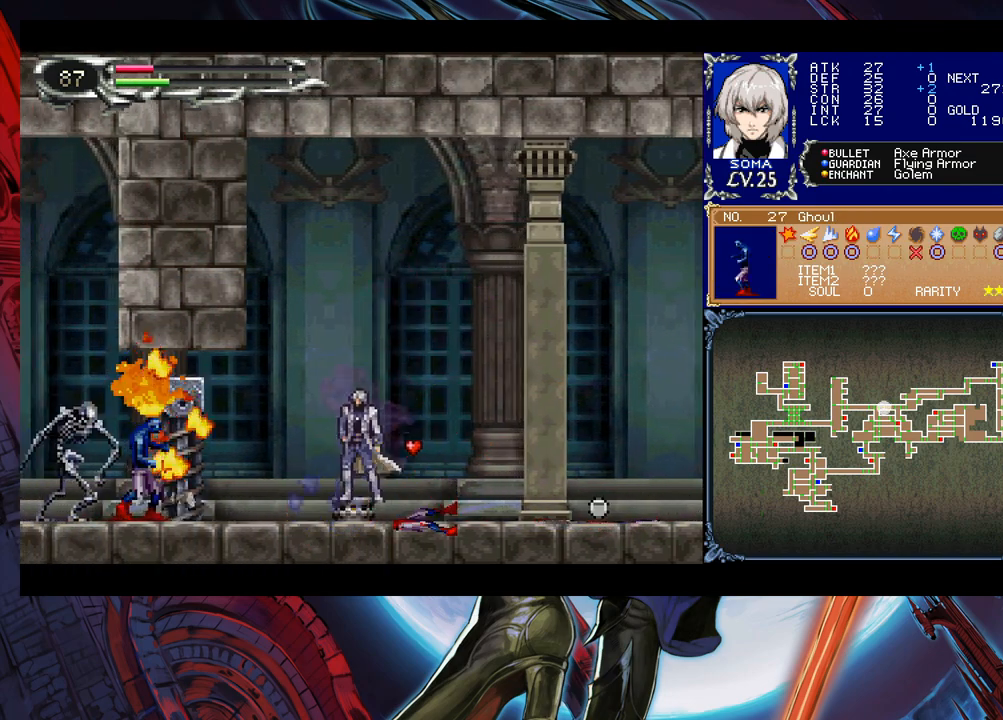
{"buttons": [], "left_stick": "right", "events": [[300, "left_stick", "left"], [450, "left_stick", "right"]]}
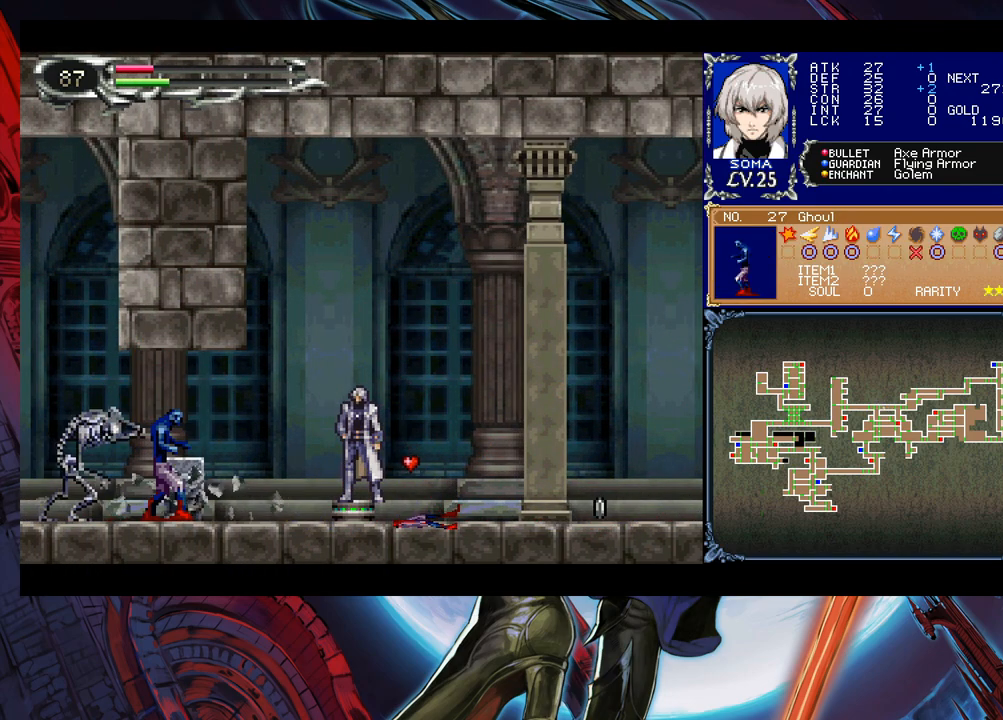
{"buttons": [], "left_stick": "left", "events": [[350, "left_stick", "center"], [500, "left_stick", "left"]]}
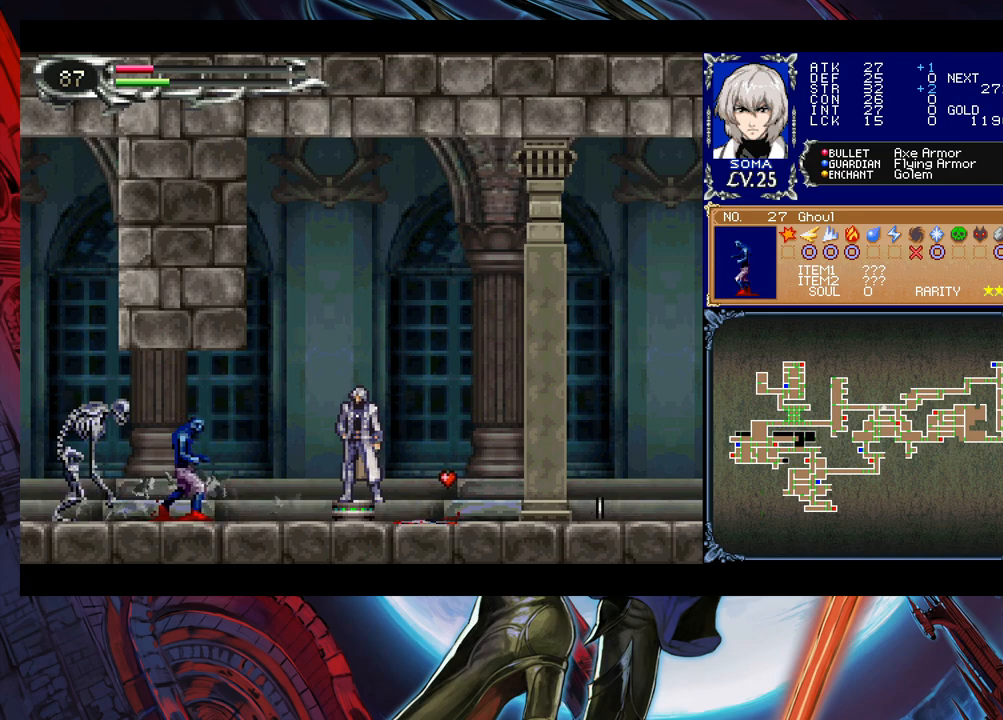
{"buttons": [], "left_stick": "center", "events": [[100, "left_stick", "up-left"], [200, "A", "down"], [283, "A", "up"], [350, "left_stick", "down"], [433, "Y", "down"], [500, "Y", "up"], [500, "left_stick", "center"]]}
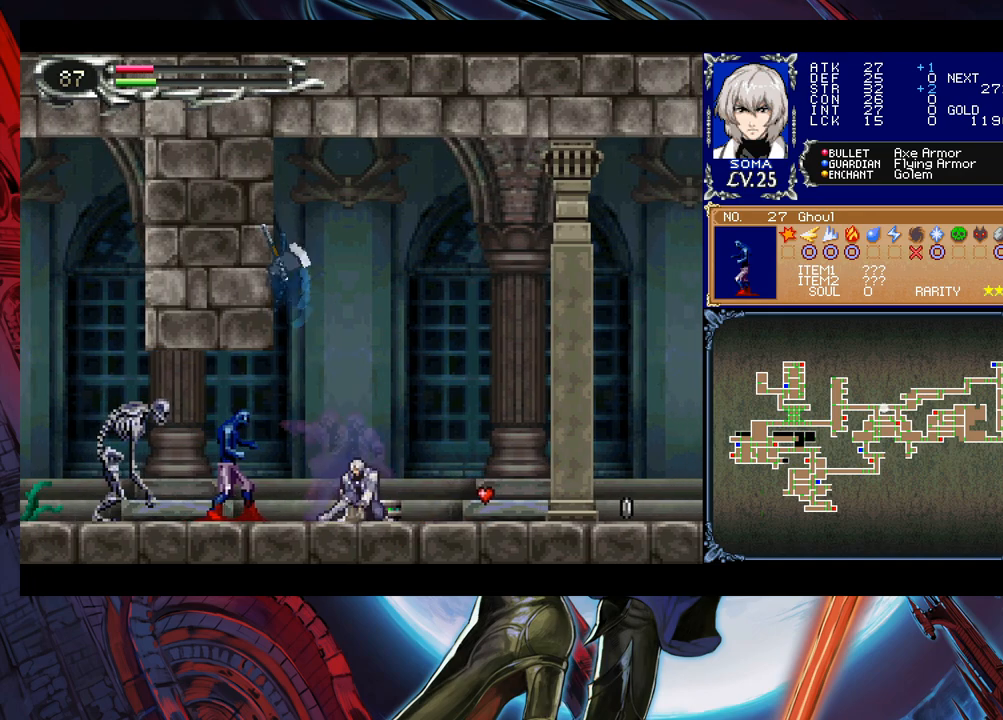
{"buttons": [], "left_stick": "left", "events": [[83, "left_stick", "left"], [150, "A", "down"], [200, "A", "up"], [250, "left_stick", "down"], [333, "Y", "down"], [333, "left_stick", "left"], [350, "Y", "up"]]}